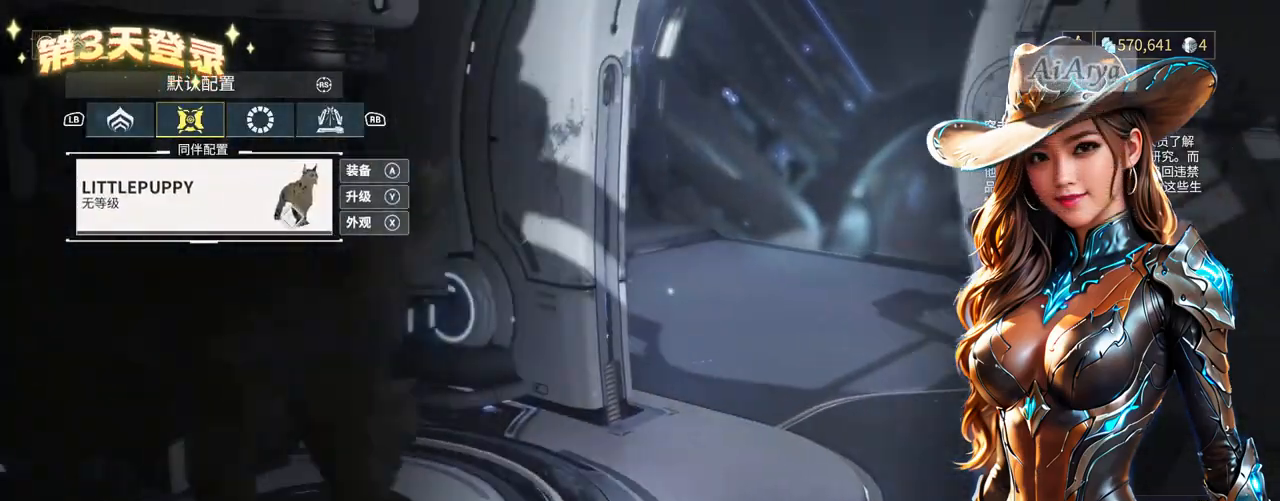
Gameplay with a controller (Xbox layout); each line is a JSON object with the inputs held at the frame after it. "events" lists button and stick changes between this image and that frame as [ms after this image, input, new state], when the widget could be followed in between. Not read: L3 R3.
{"buttons": [], "left_stick": "center", "right_stick": "center", "events": [[100, "Y", "down"], [200, "Y", "up"]]}
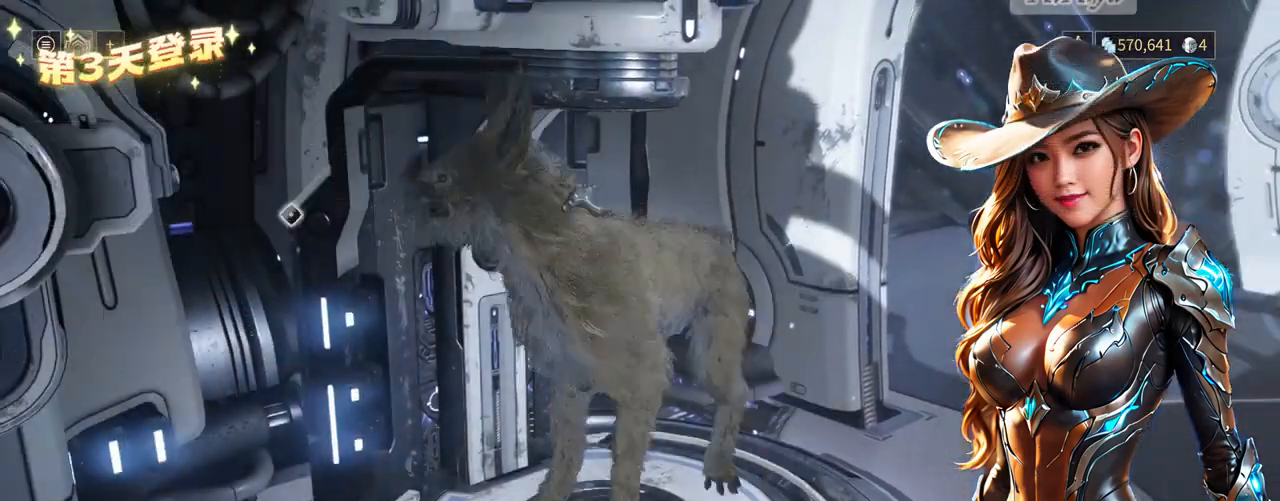
{"buttons": [], "left_stick": "center", "right_stick": "center", "events": []}
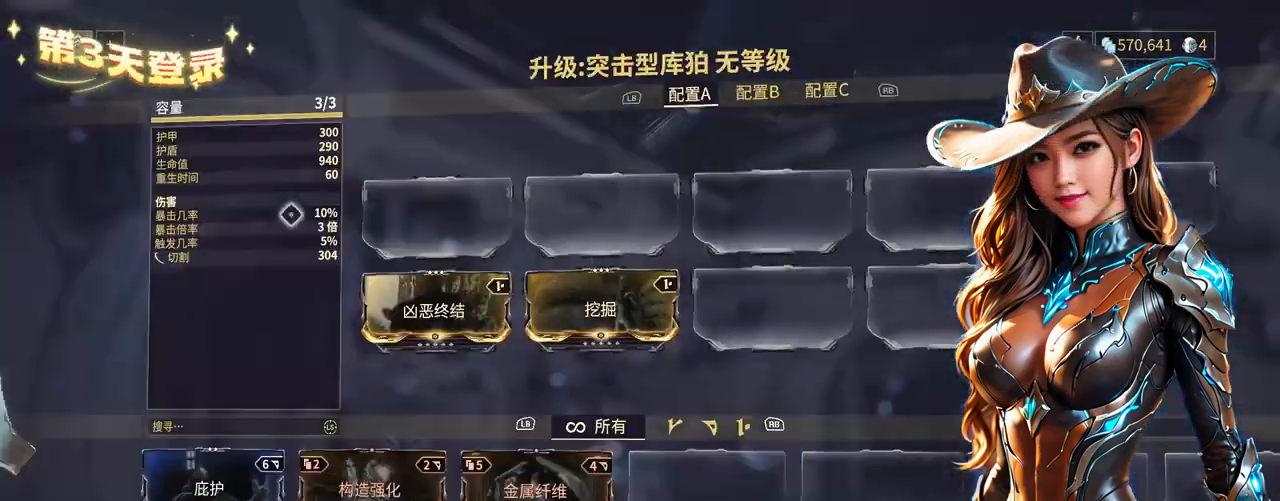
{"buttons": [], "left_stick": "center", "right_stick": "center", "events": []}
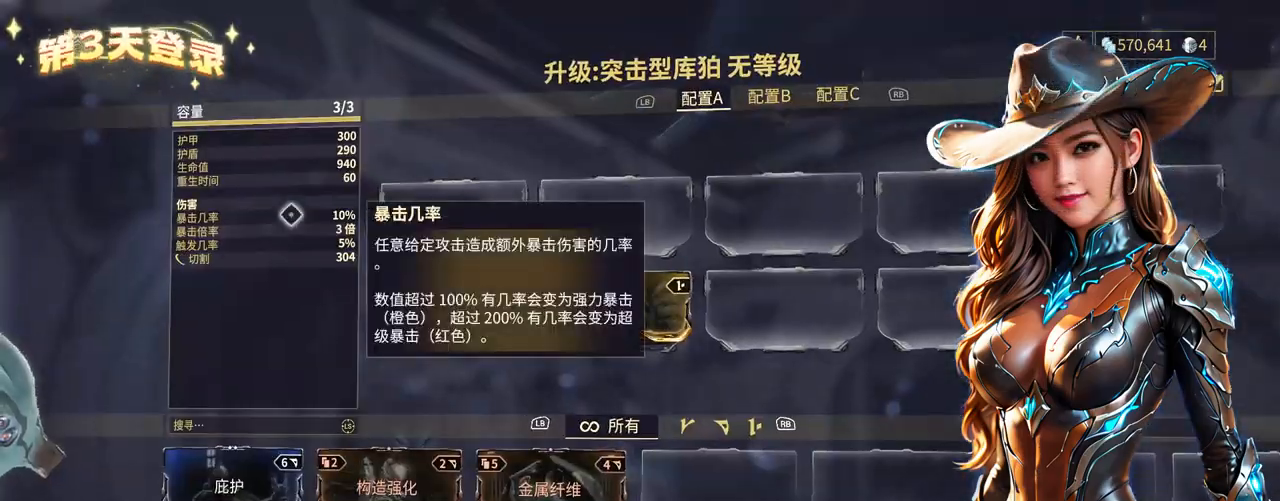
{"buttons": [], "left_stick": "down-right", "right_stick": "center", "events": [[33, "left_stick", "down-right"]]}
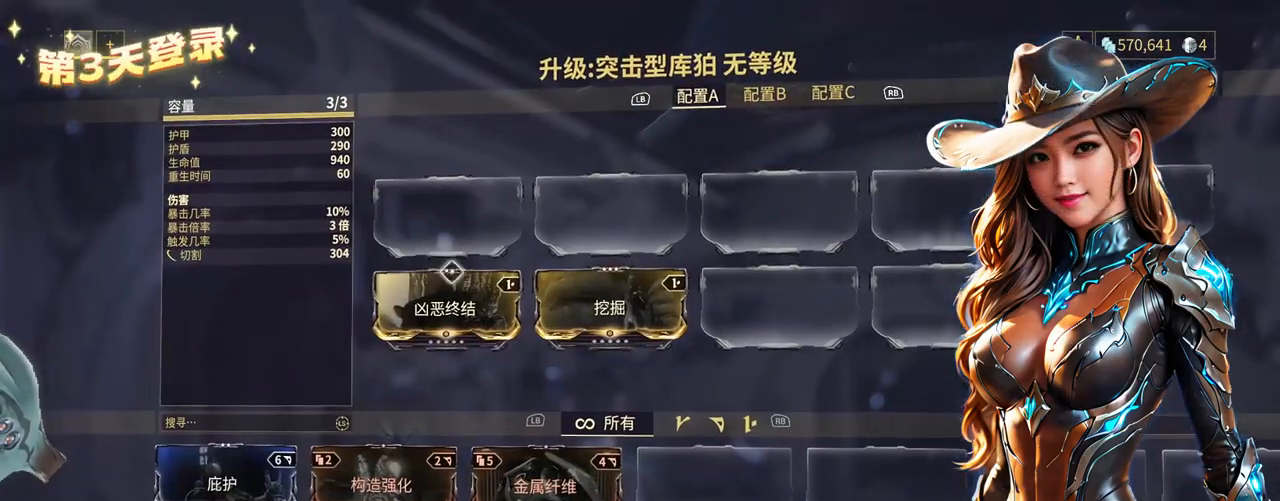
{"buttons": [], "left_stick": "center", "right_stick": "center", "events": [[400, "left_stick", "center"]]}
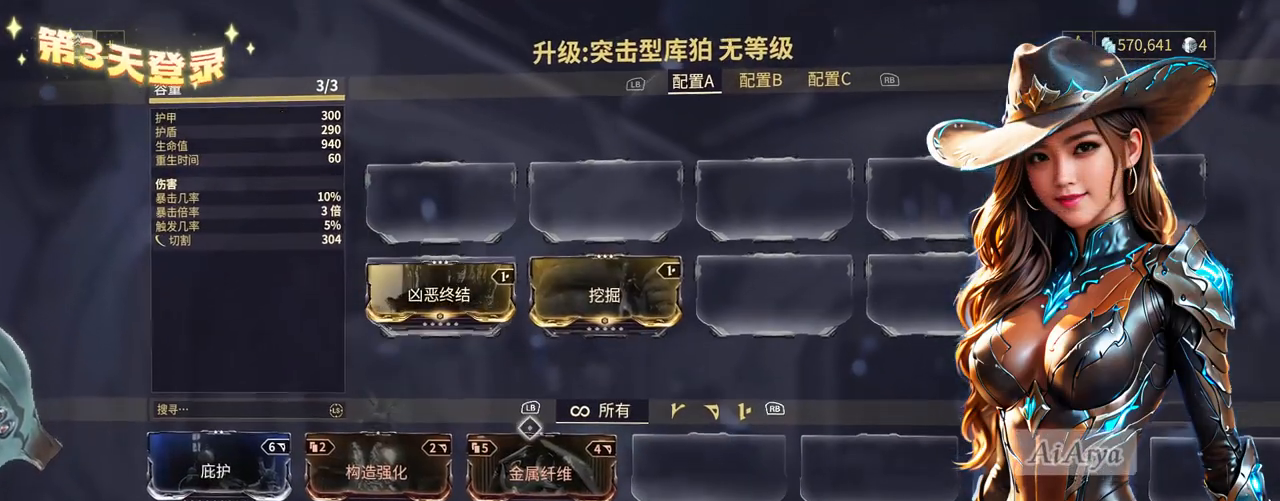
{"buttons": [], "left_stick": "down-left", "right_stick": "center", "events": [[267, "left_stick", "down-left"]]}
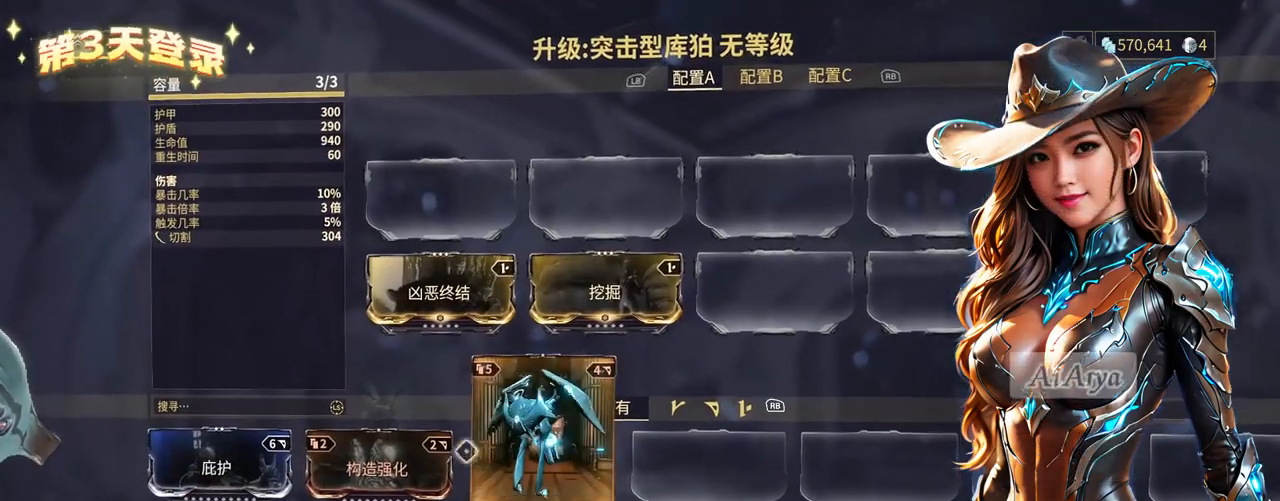
{"buttons": [], "left_stick": "center", "right_stick": "center", "events": [[133, "left_stick", "left"], [200, "B", "down"], [367, "B", "up"], [433, "left_stick", "center"]]}
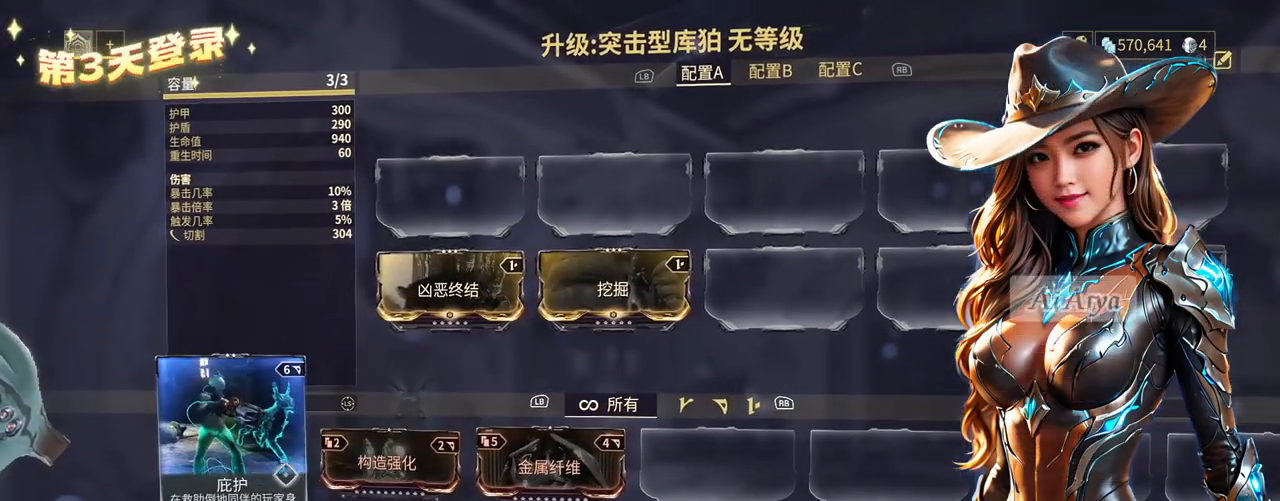
{"buttons": [], "left_stick": "center", "right_stick": "center", "events": []}
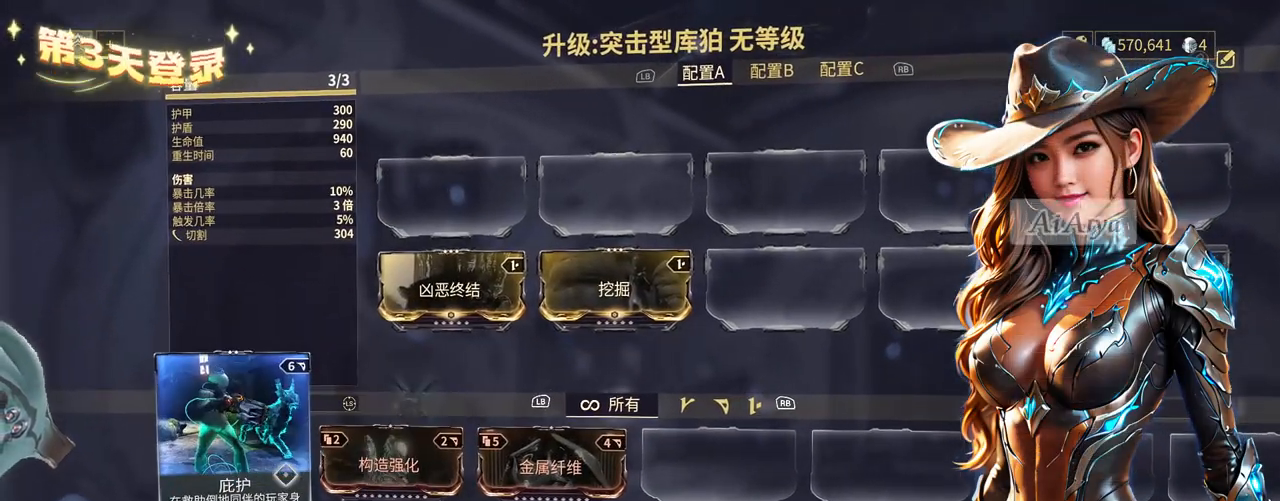
{"buttons": [], "left_stick": "center", "right_stick": "center", "events": []}
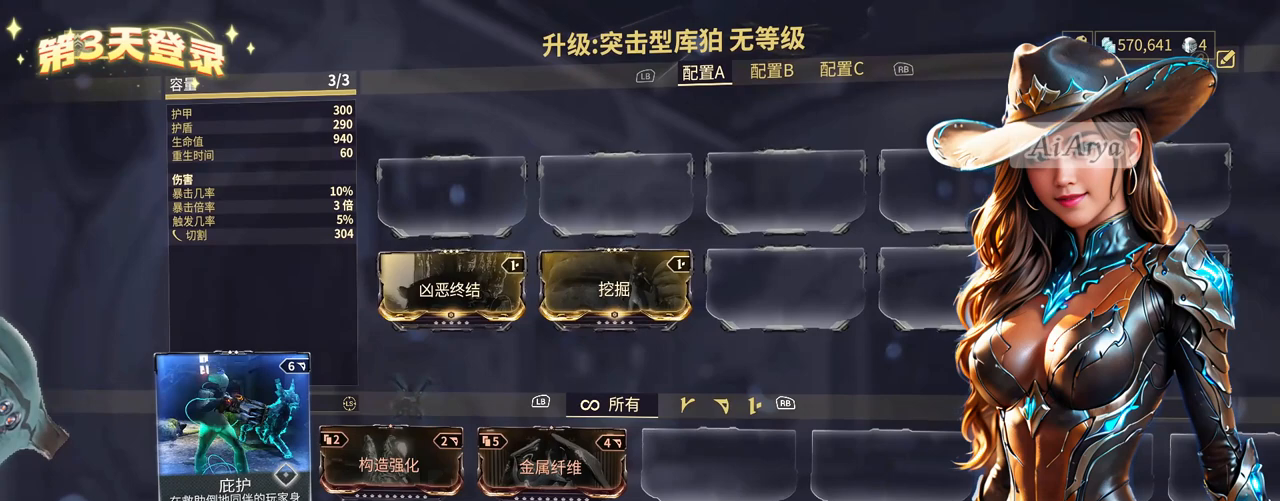
{"buttons": [], "left_stick": "right", "right_stick": "center", "events": [[267, "left_stick", "right"]]}
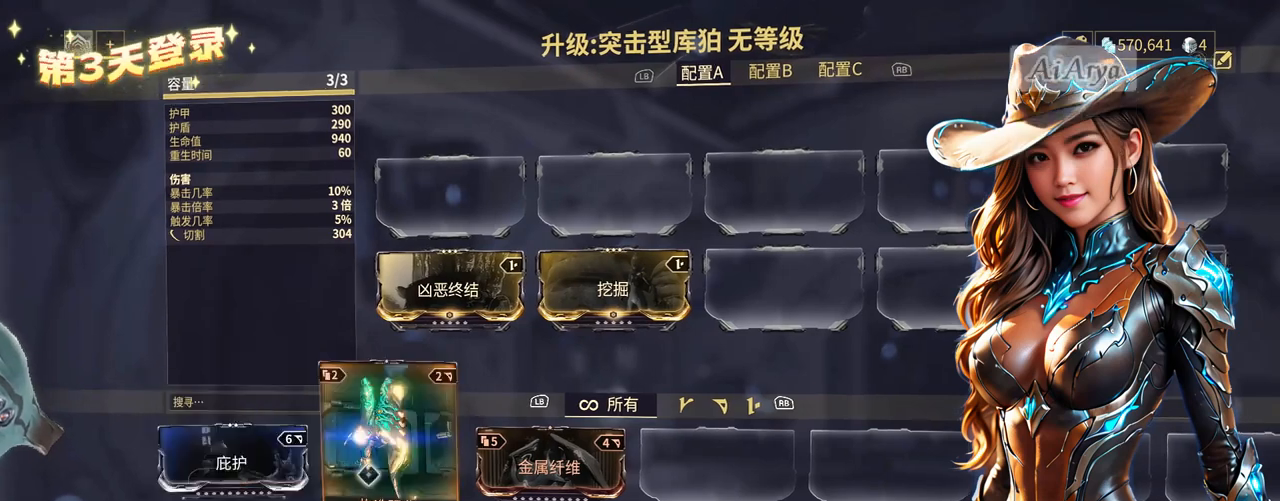
{"buttons": [], "left_stick": "center", "right_stick": "center", "events": [[100, "left_stick", "center"]]}
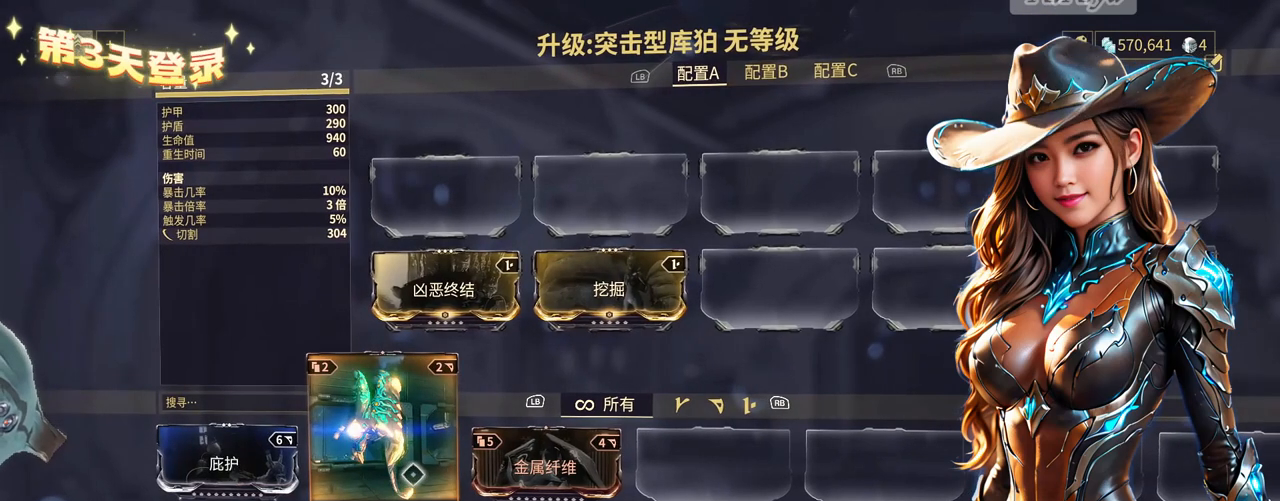
{"buttons": ["B"], "left_stick": "up", "right_stick": "center", "events": [[333, "left_stick", "up"], [433, "B", "down"]]}
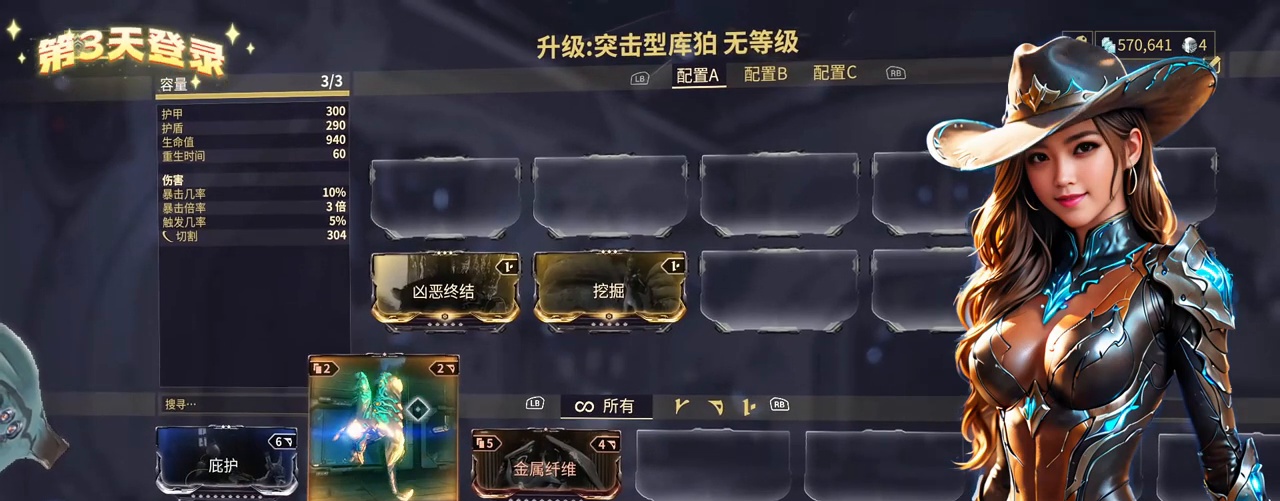
{"buttons": [], "left_stick": "center", "right_stick": "center", "events": [[33, "B", "up"], [167, "left_stick", "center"]]}
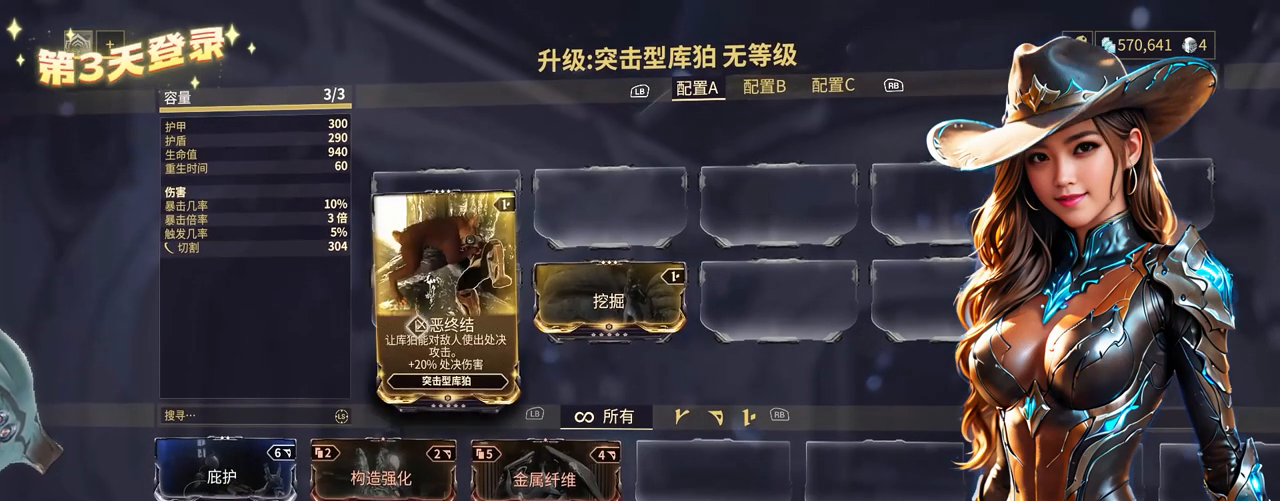
{"buttons": ["B"], "left_stick": "center", "right_stick": "center", "events": [[67, "left_stick", "up-right"], [200, "B", "down"], [467, "left_stick", "center"]]}
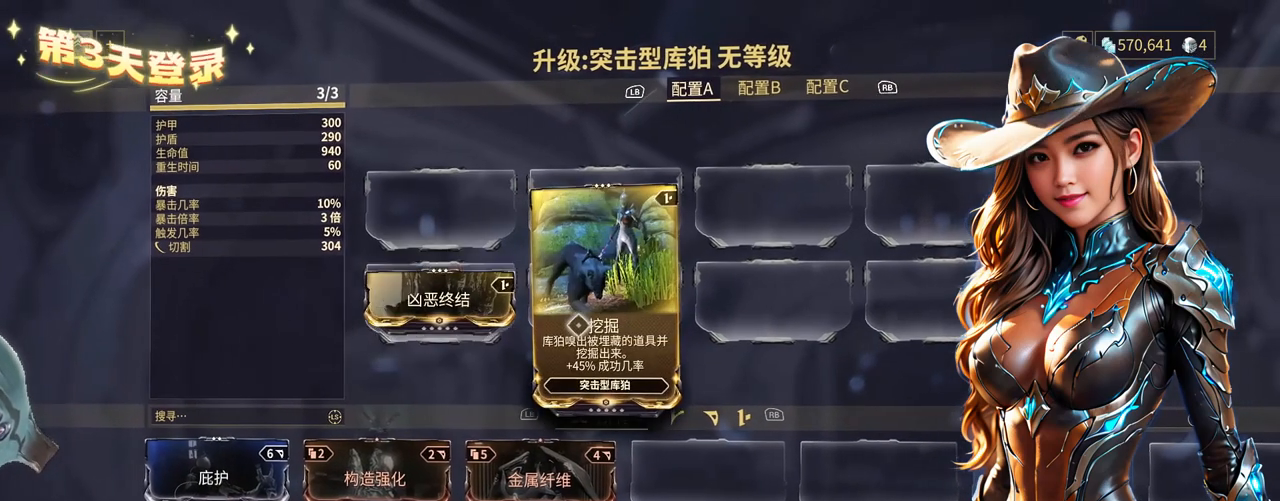
{"buttons": ["B"], "left_stick": "center", "right_stick": "center", "events": []}
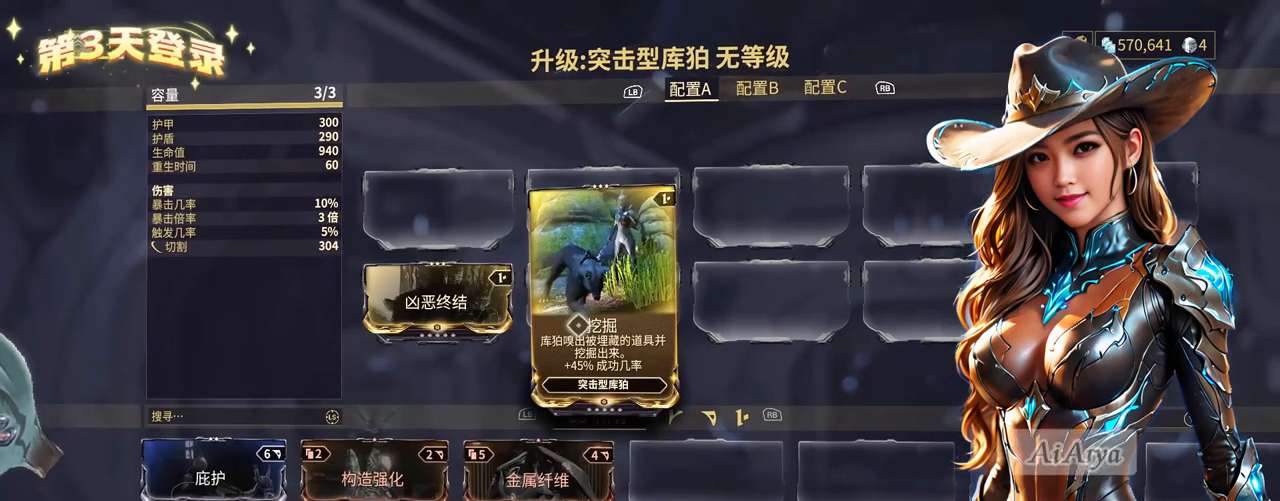
{"buttons": ["B"], "left_stick": "center", "right_stick": "center", "events": []}
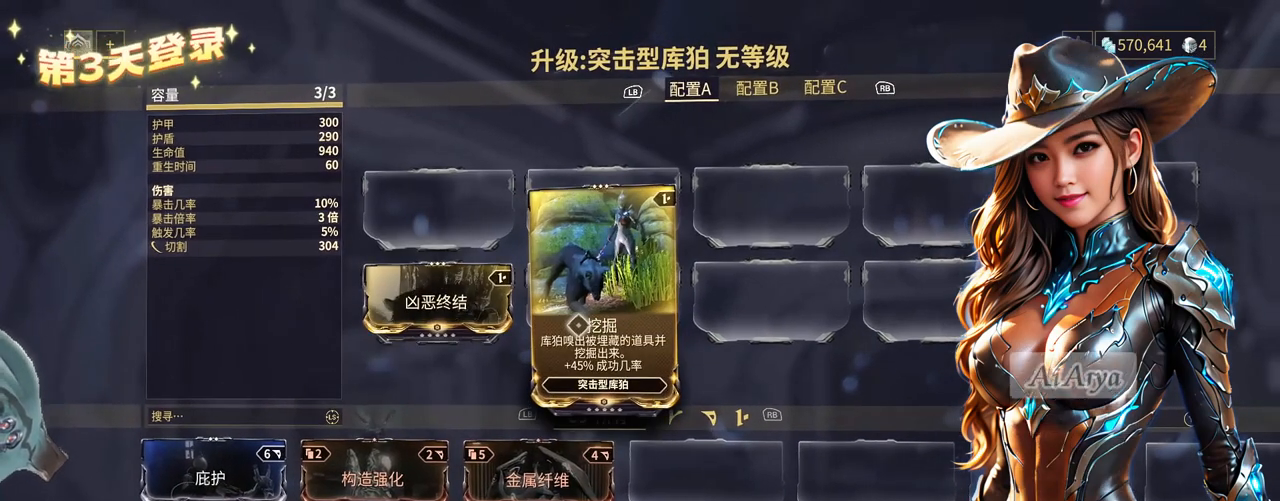
{"buttons": ["B"], "left_stick": "center", "right_stick": "center", "events": []}
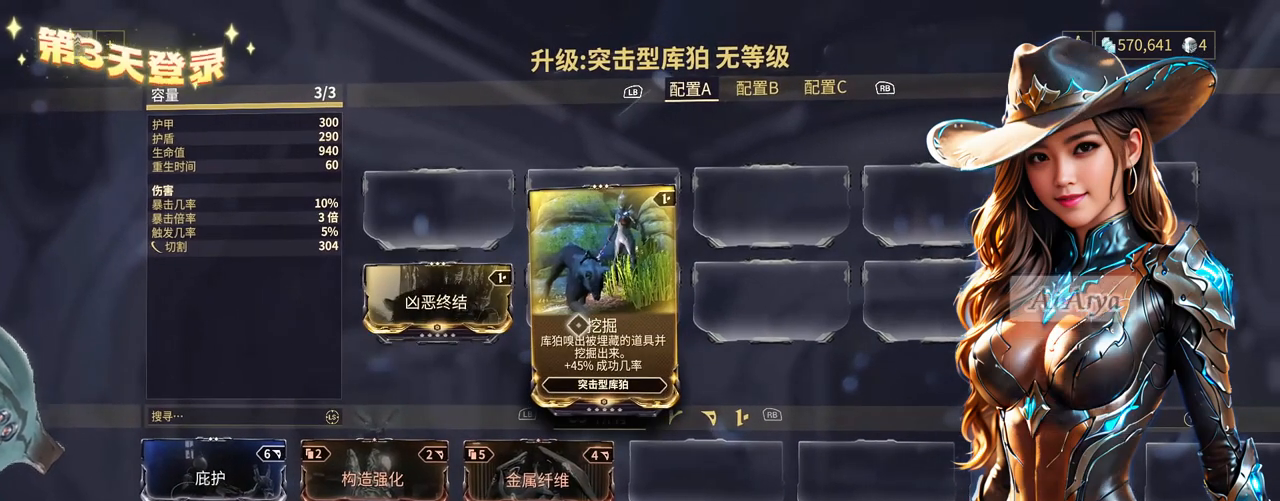
{"buttons": [], "left_stick": "left", "right_stick": "center", "events": [[433, "left_stick", "left"], [500, "B", "up"]]}
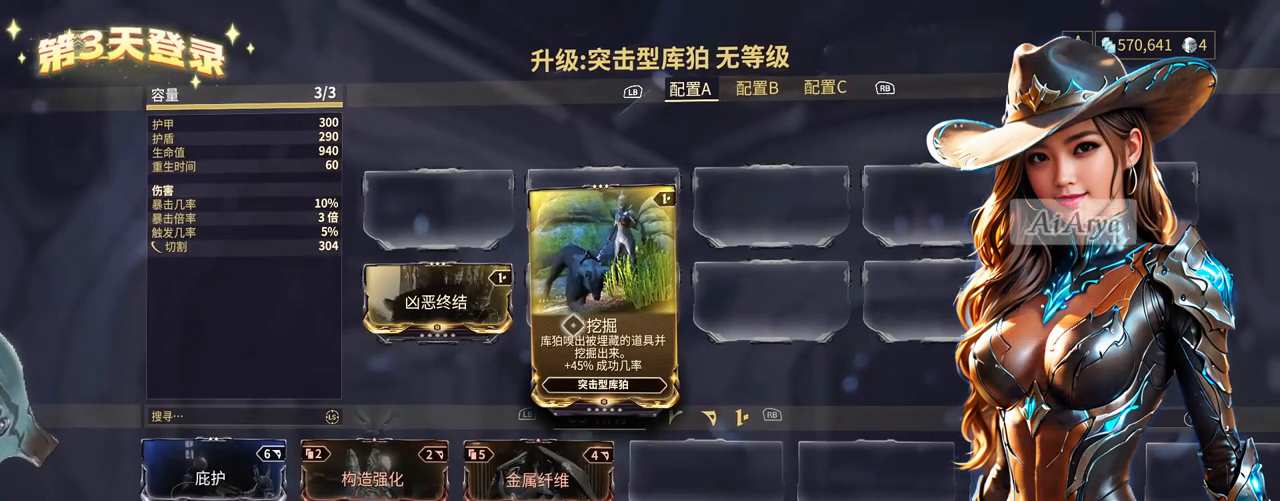
{"buttons": [], "left_stick": "center", "right_stick": "center", "events": [[133, "B", "down"], [267, "B", "up"], [267, "left_stick", "center"]]}
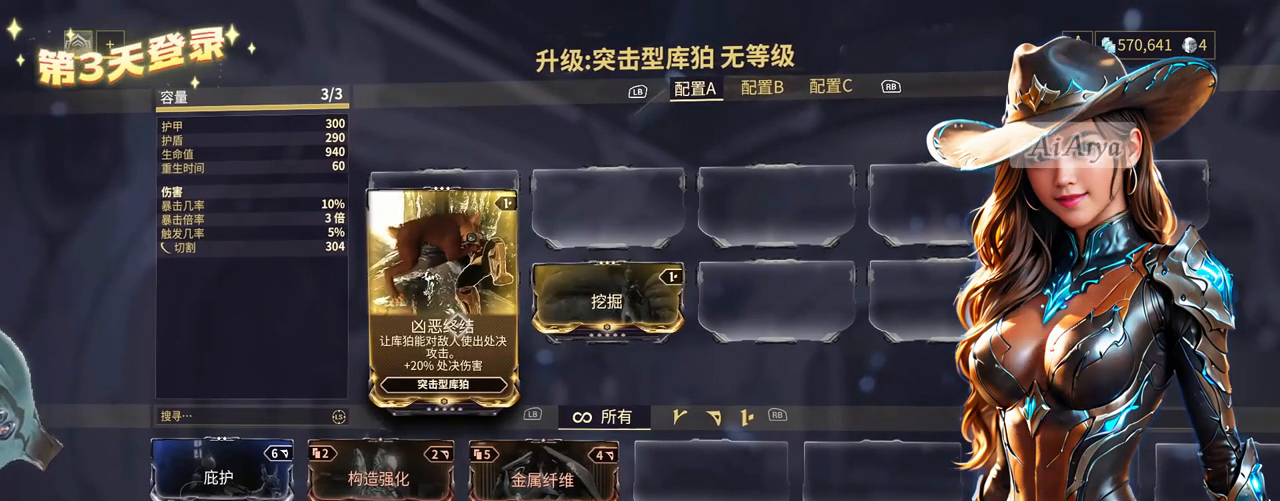
{"buttons": [], "left_stick": "center", "right_stick": "center", "events": []}
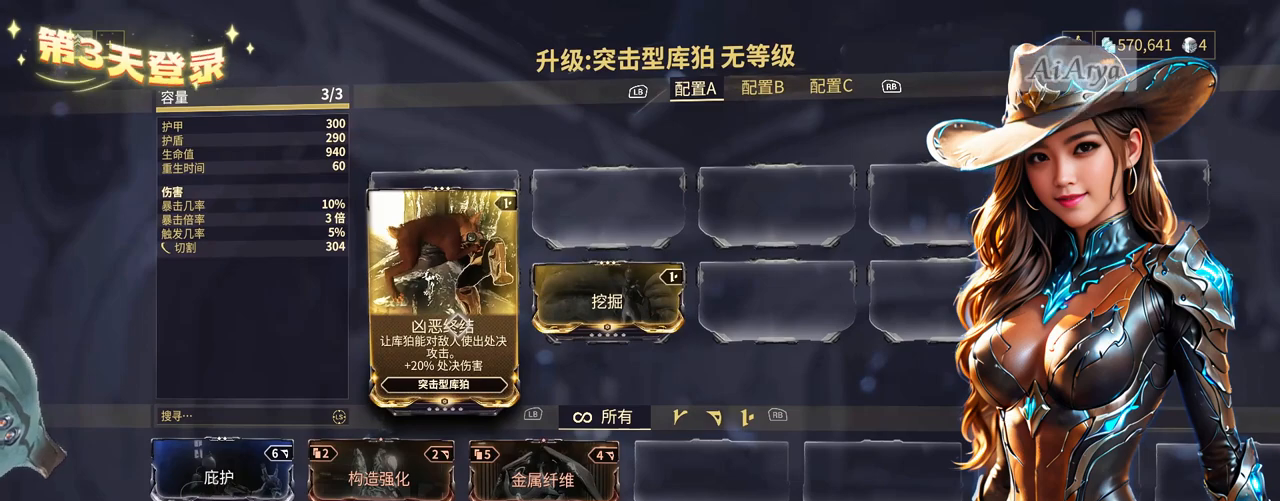
{"buttons": [], "left_stick": "center", "right_stick": "center", "events": []}
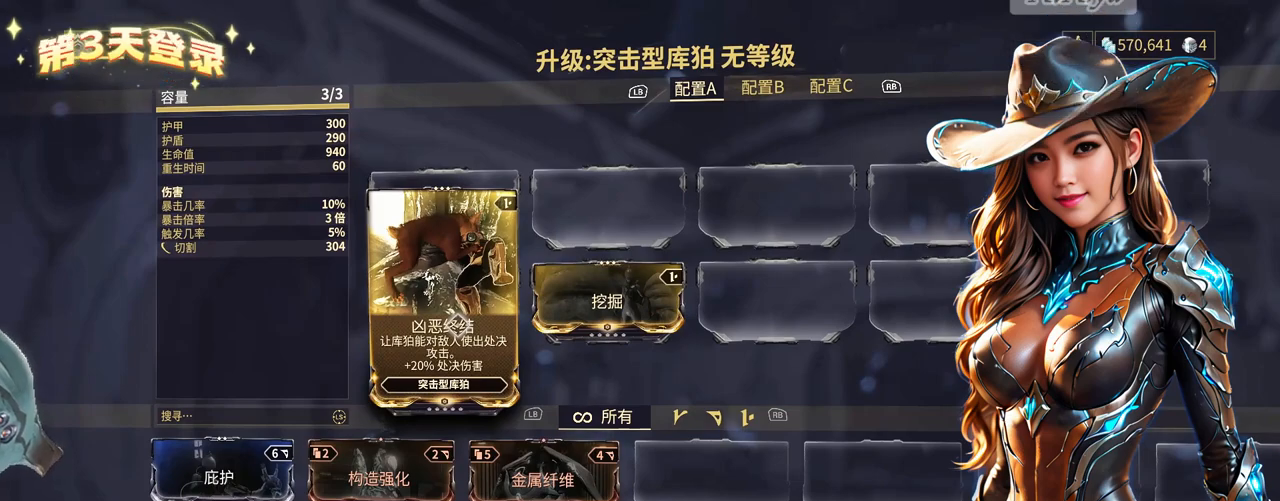
{"buttons": [], "left_stick": "center", "right_stick": "center", "events": []}
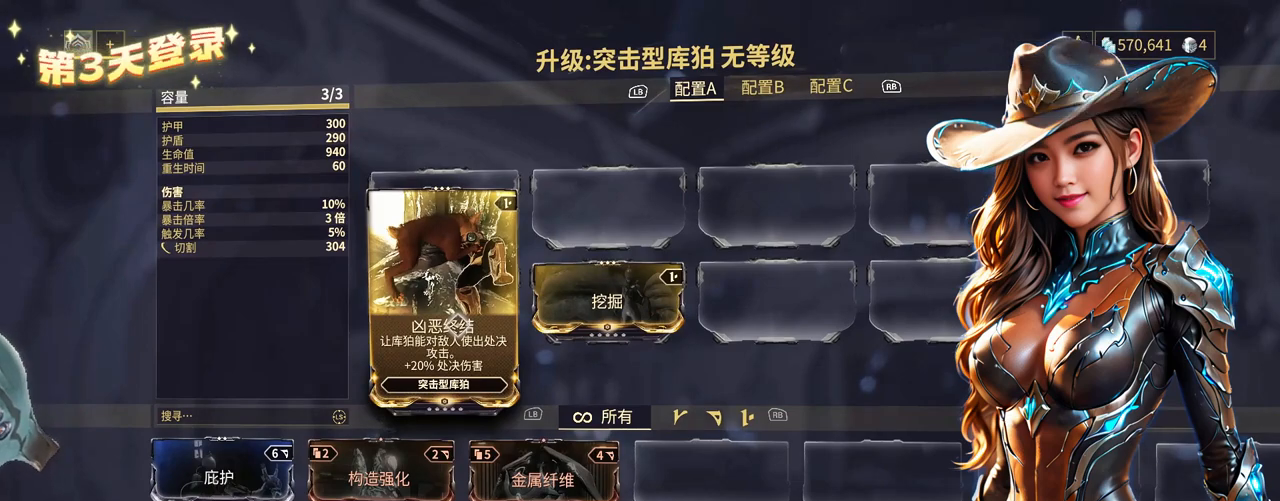
{"buttons": ["X"], "left_stick": "down-right", "right_stick": "center", "events": [[33, "left_stick", "down-right"], [500, "X", "down"]]}
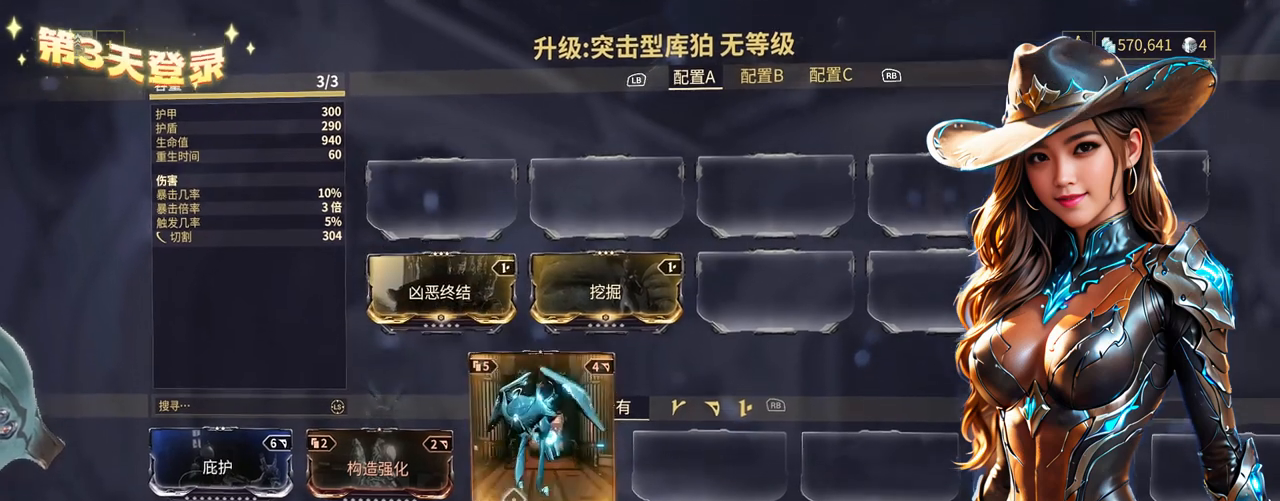
{"buttons": [], "left_stick": "left", "right_stick": "center", "events": [[67, "X", "up"], [200, "left_stick", "left"]]}
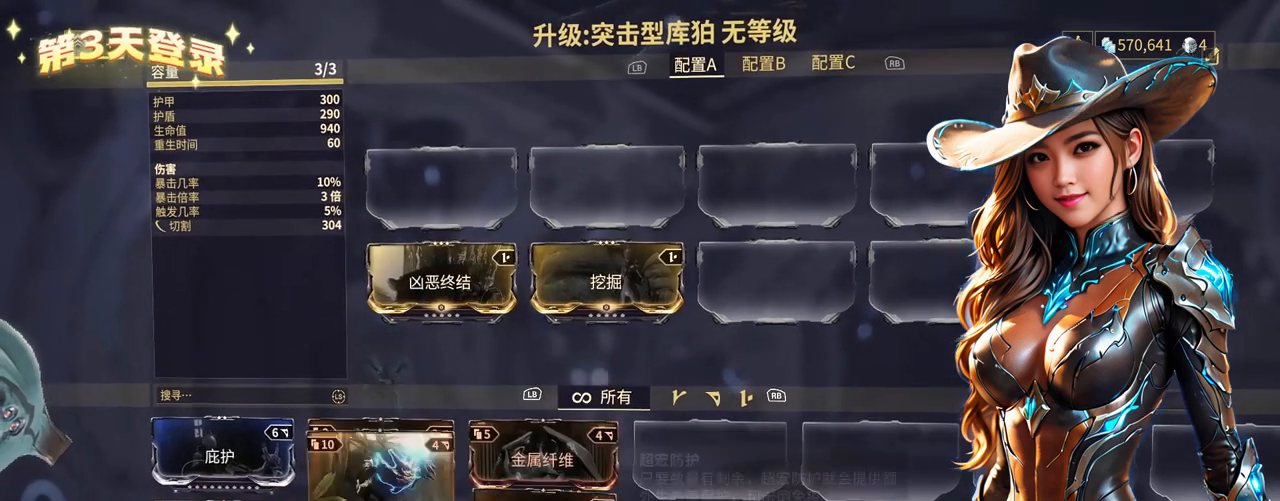
{"buttons": [], "left_stick": "center", "right_stick": "center", "events": [[433, "left_stick", "center"]]}